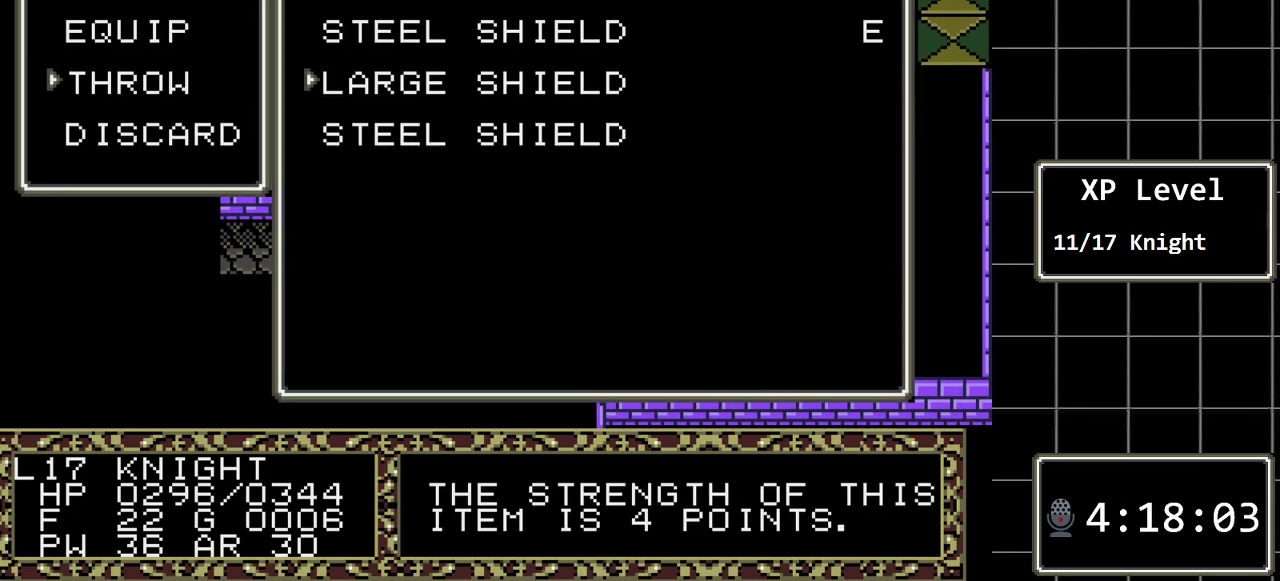
Gameplay with a controller (Xbox layout); each line is a JSON object with the inputs held at the frame after it. "events" lists button and stick changes between this image and that frame as [ms after this image, input, new state], when the widget could be followed in between. Not read: L1 L2 L3 R1 R2 R3.
{"buttons": [], "events": [[250, "C", "down"], [383, "C", "up"]]}
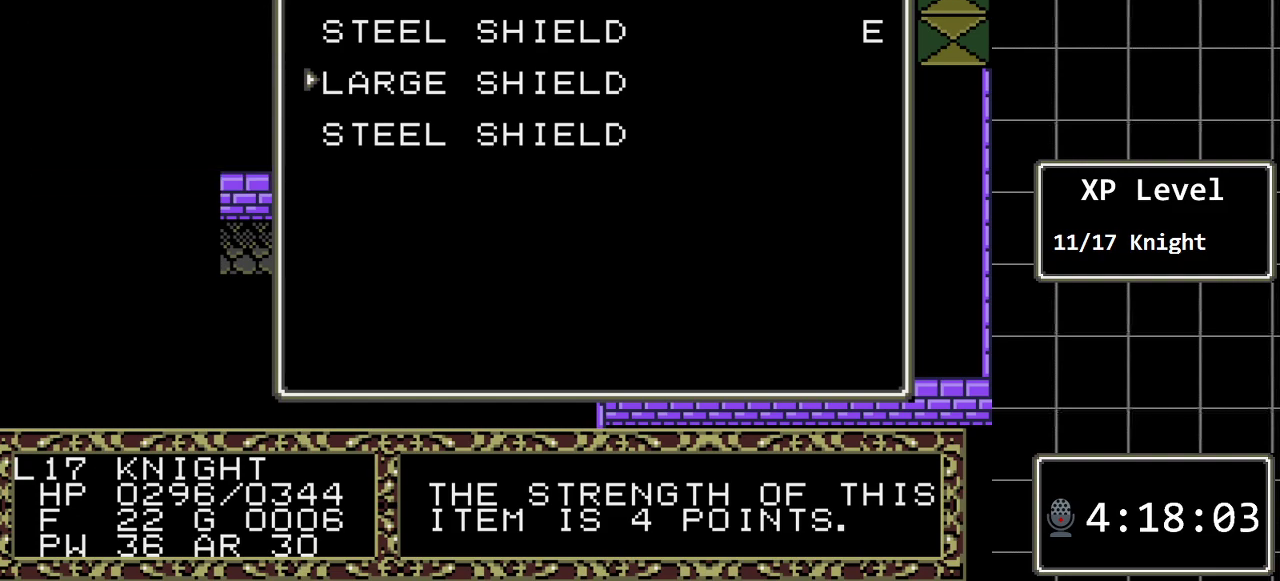
{"buttons": [], "events": []}
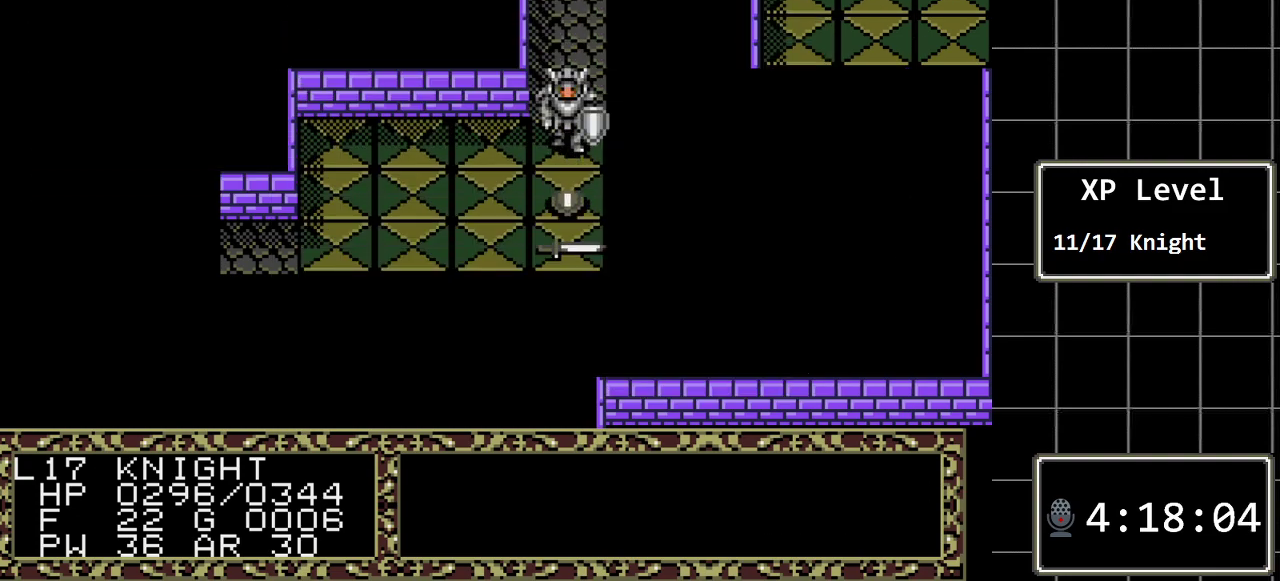
{"buttons": ["DPAD_DOWN"], "events": [[467, "DPAD_DOWN", "down"]]}
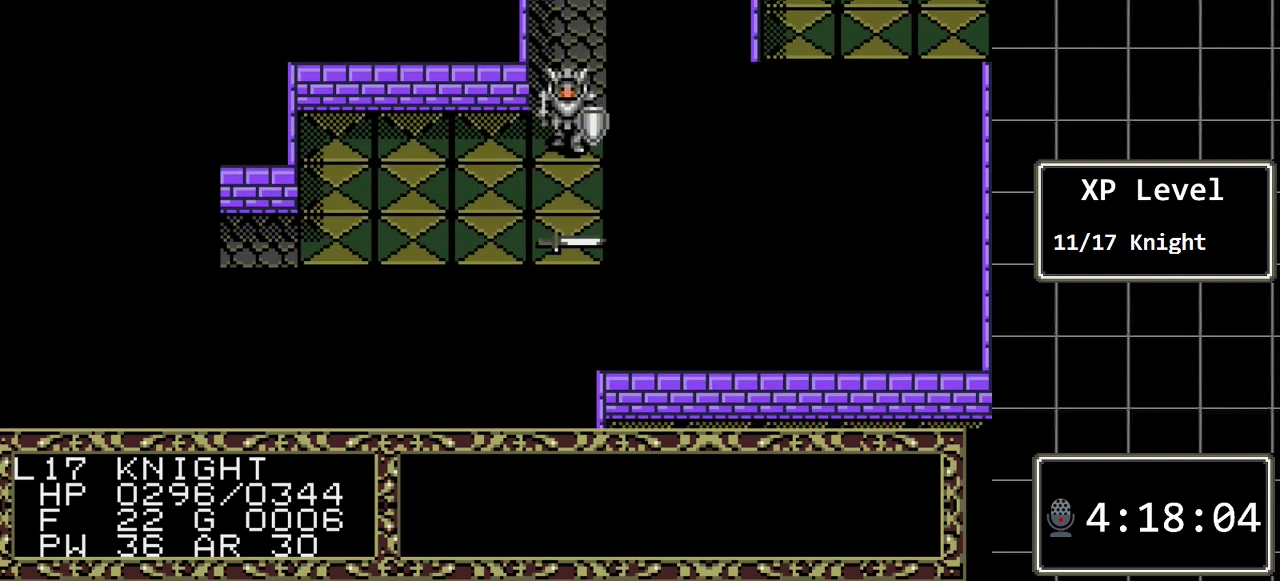
{"buttons": ["DPAD_DOWN"], "events": []}
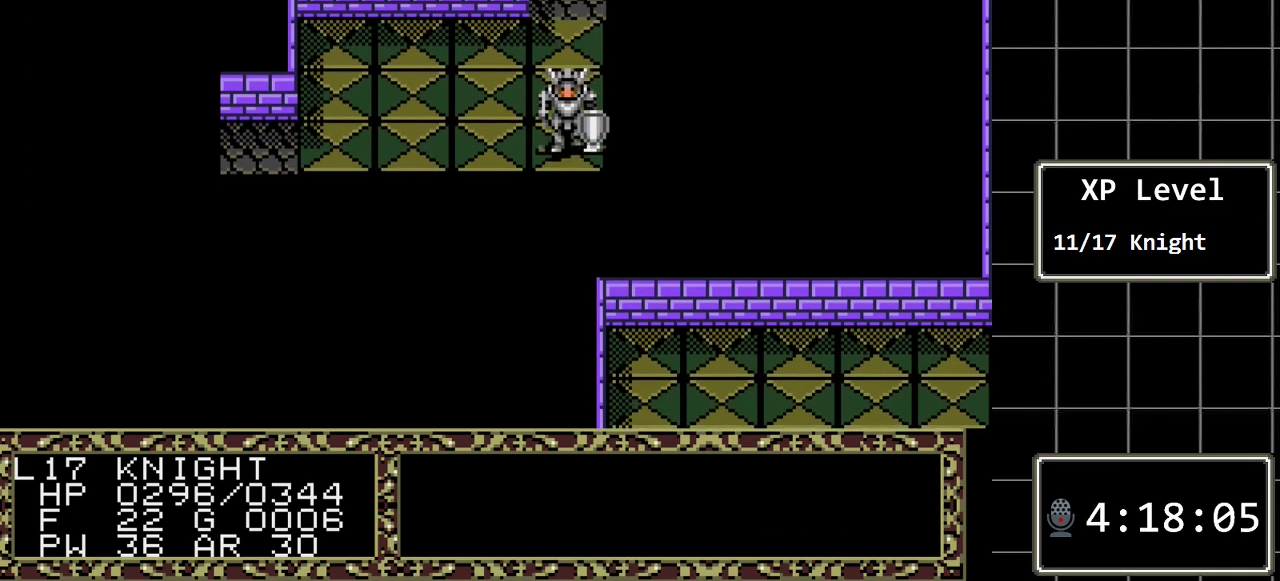
{"buttons": [], "events": [[50, "DPAD_DOWN", "up"], [167, "A", "down"], [367, "A", "up"]]}
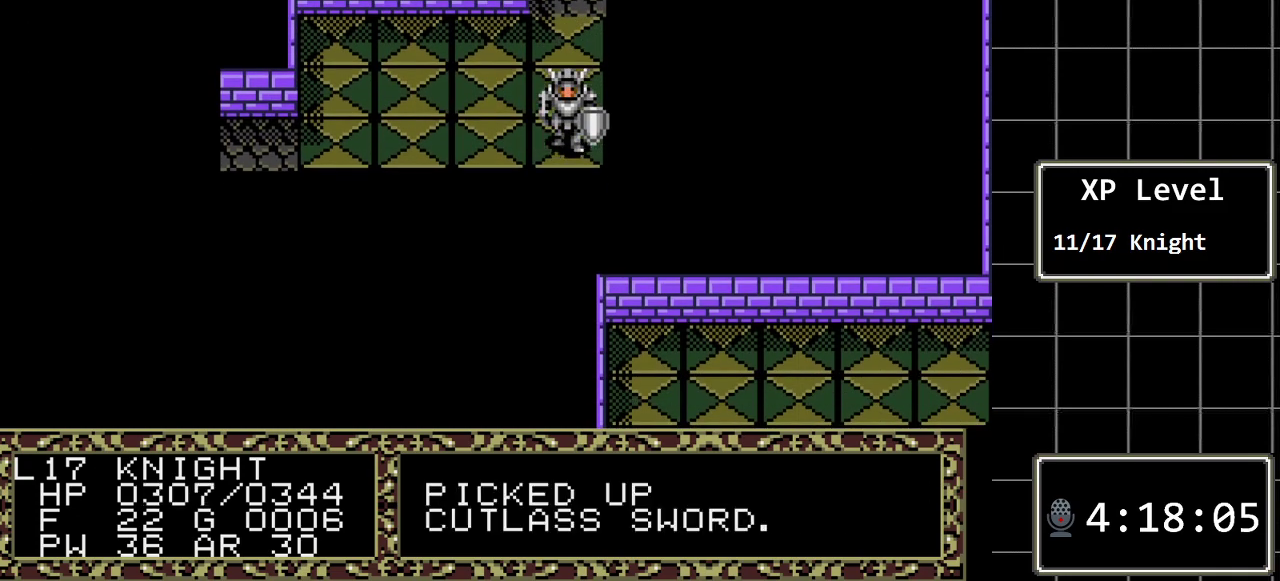
{"buttons": ["DPAD_LEFT"], "events": [[500, "DPAD_LEFT", "down"]]}
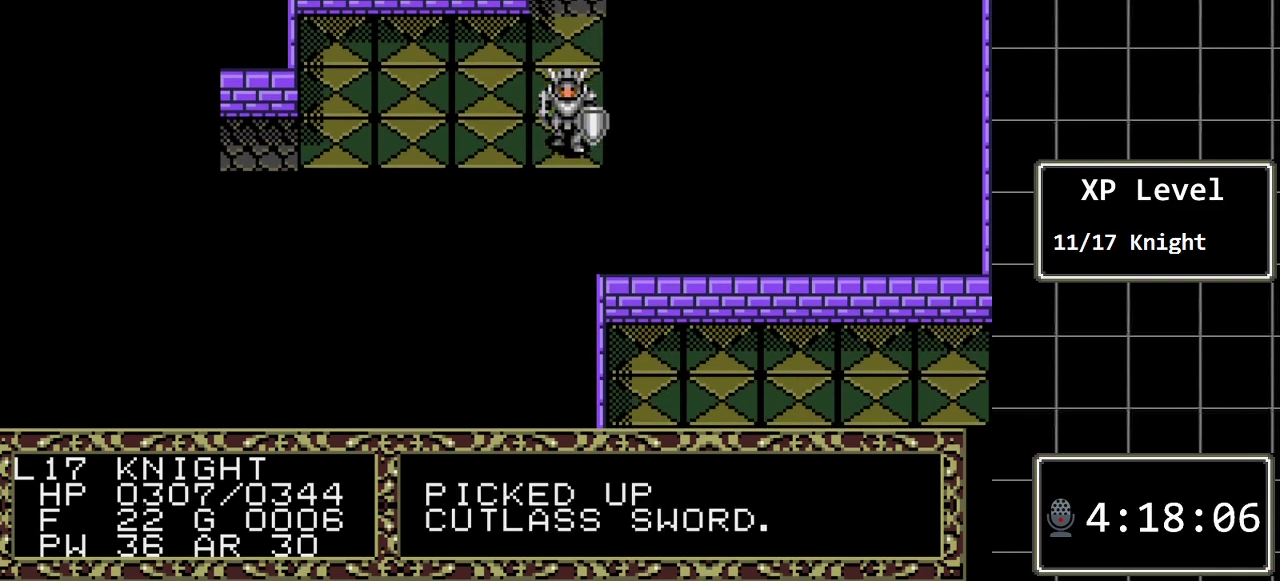
{"buttons": ["DPAD_LEFT"], "events": []}
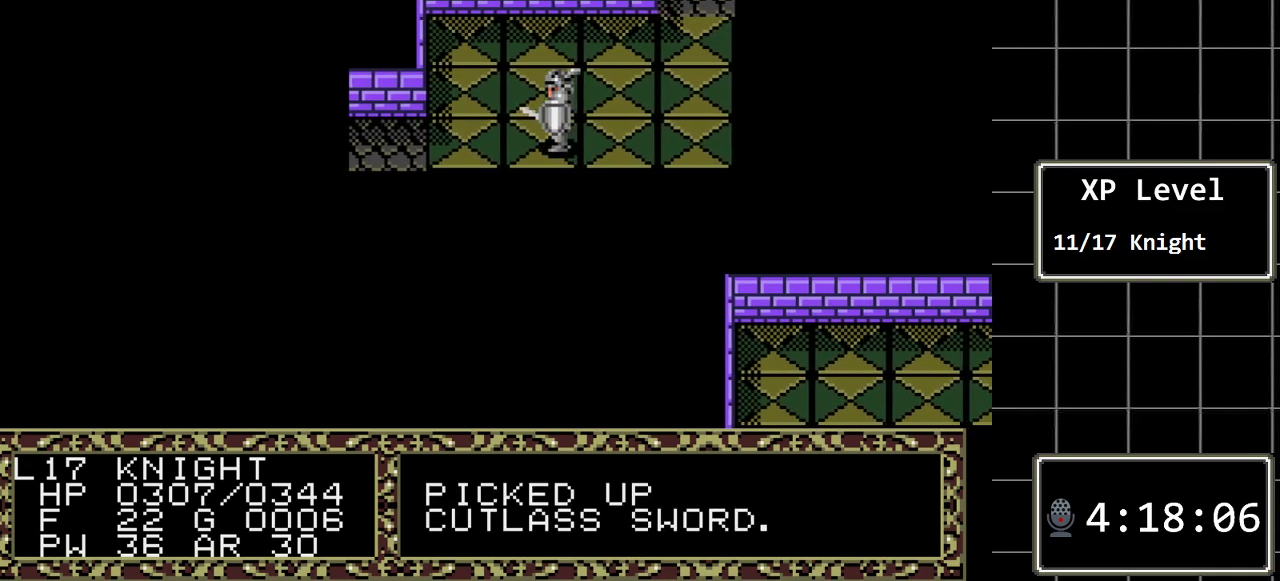
{"buttons": ["DPAD_LEFT"], "events": []}
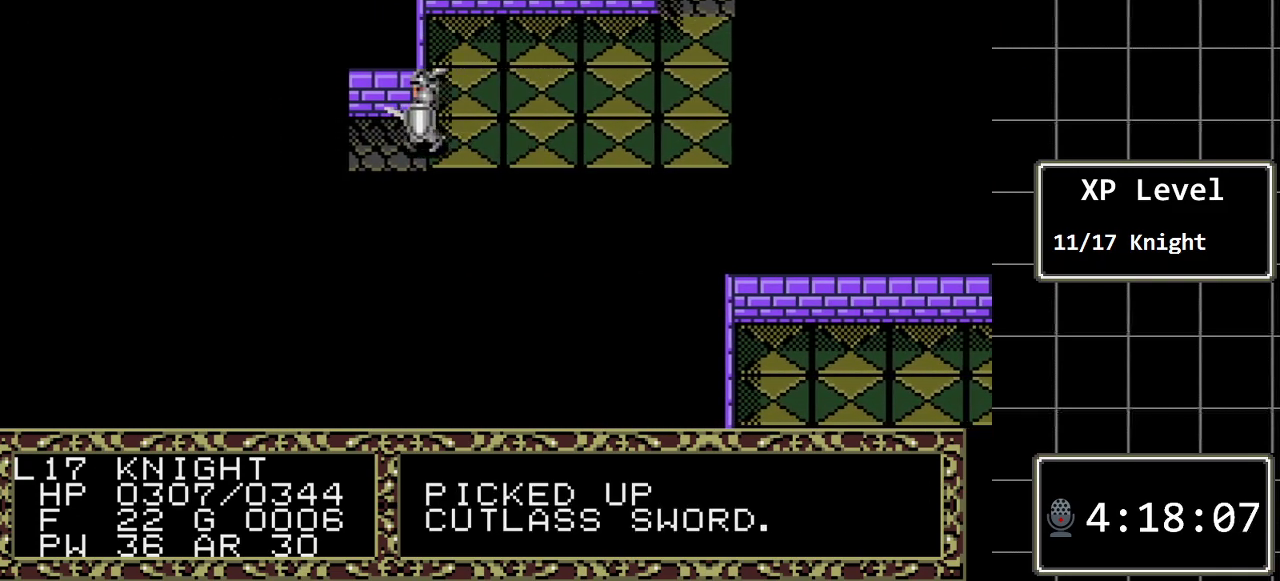
{"buttons": ["DPAD_LEFT"], "events": []}
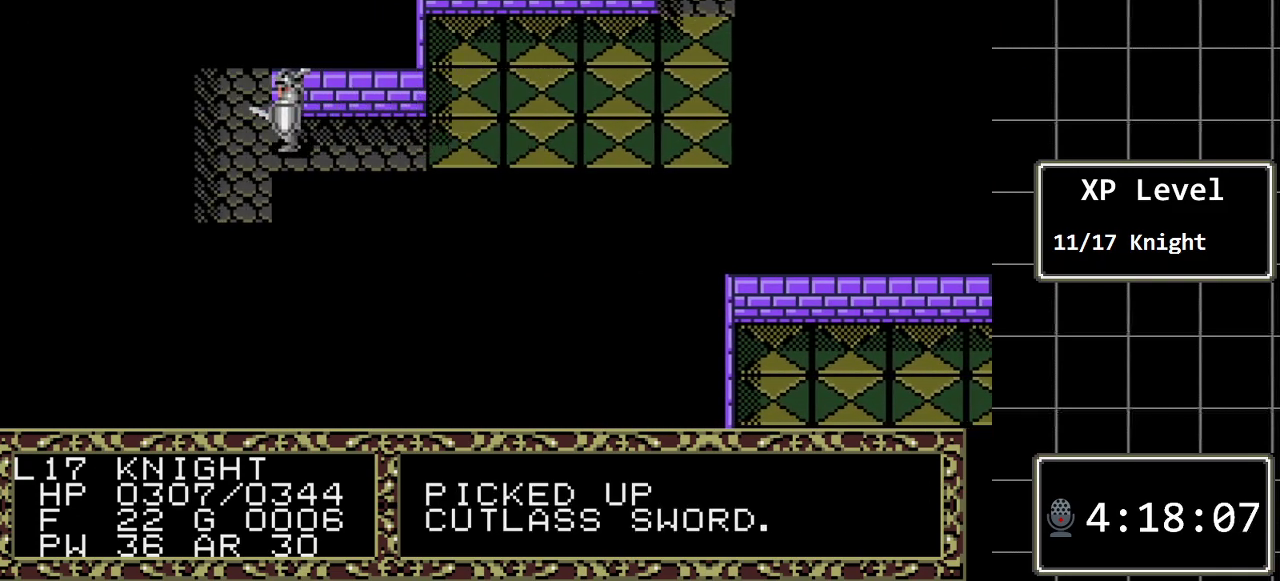
{"buttons": ["DPAD_UP"], "events": [[333, "DPAD_LEFT", "up"], [483, "DPAD_UP", "down"]]}
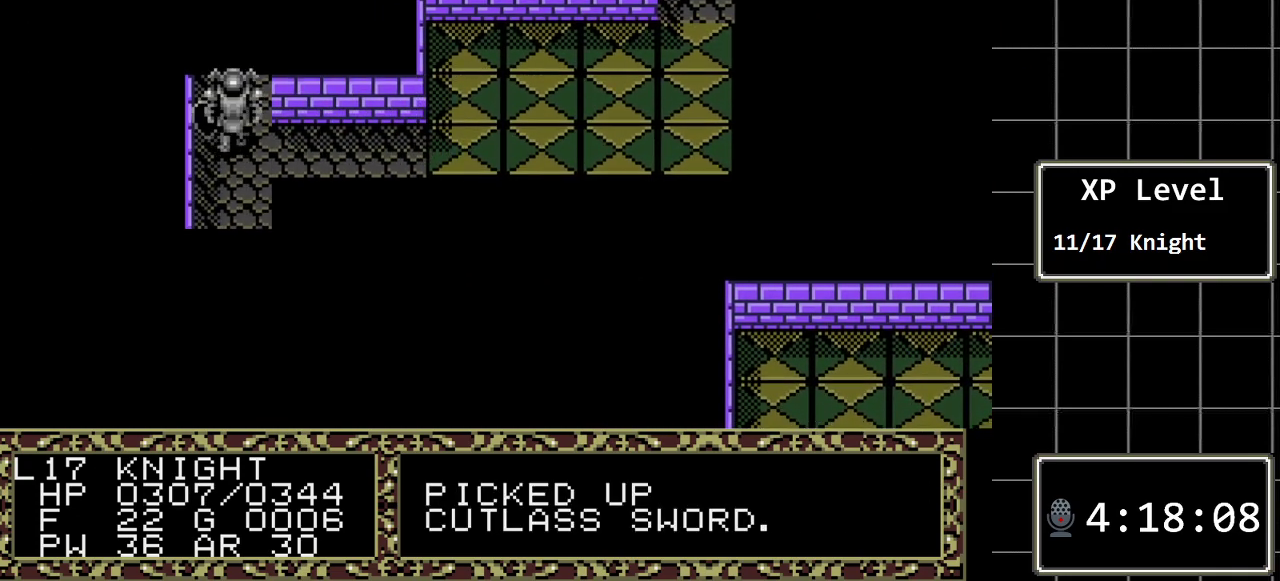
{"buttons": ["DPAD_UP"], "events": []}
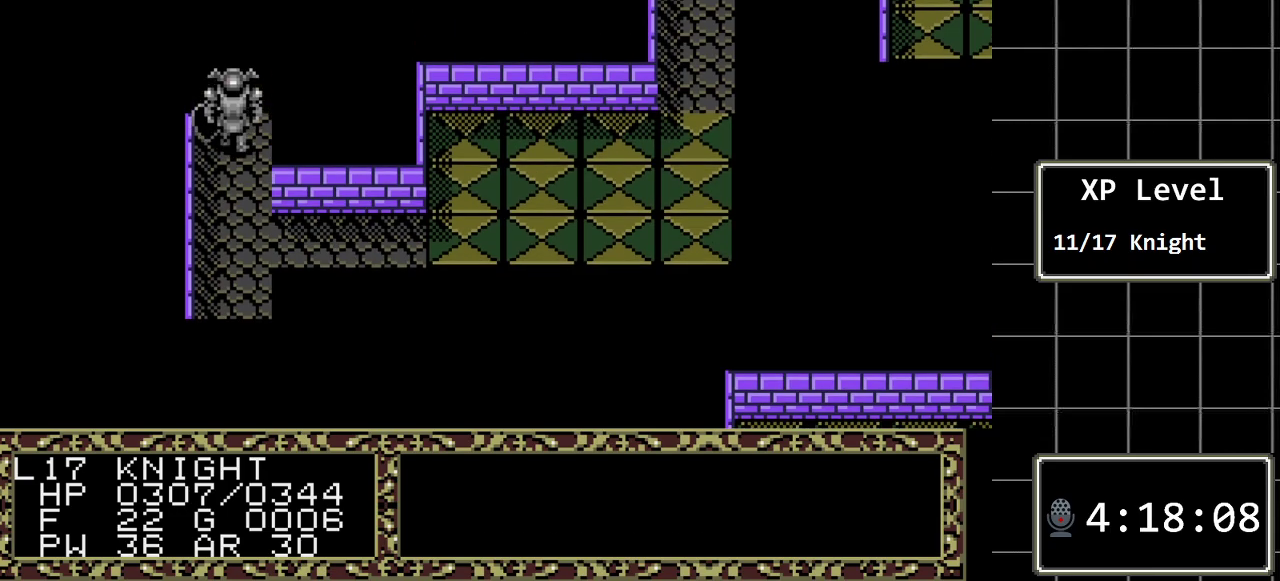
{"buttons": ["DPAD_UP"], "events": []}
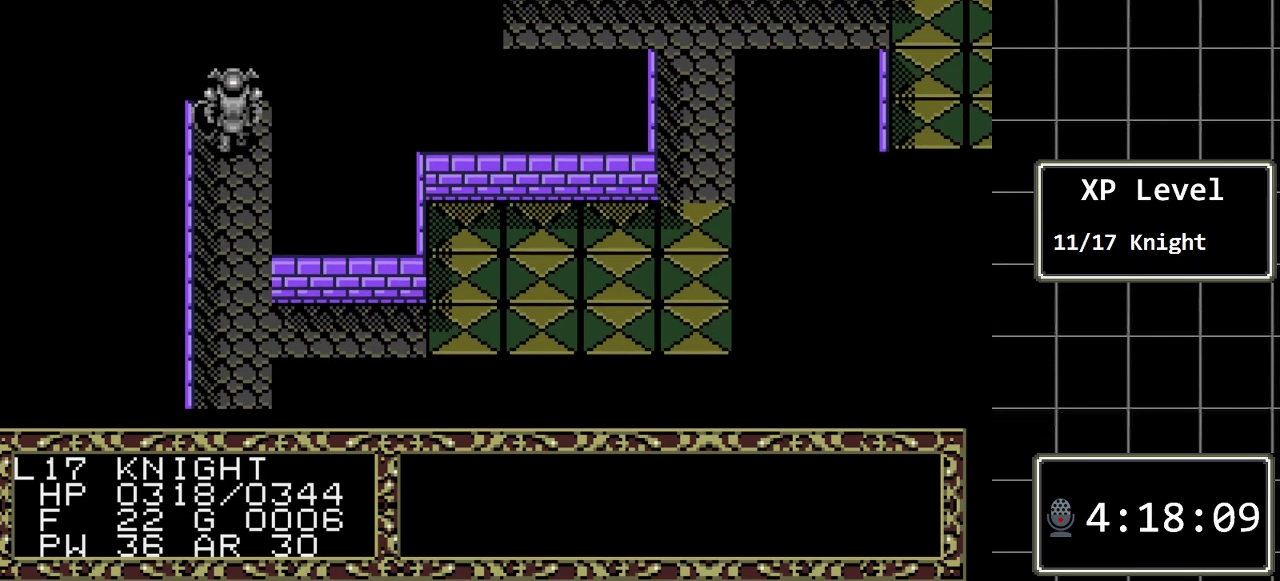
{"buttons": ["DPAD_UP"], "events": []}
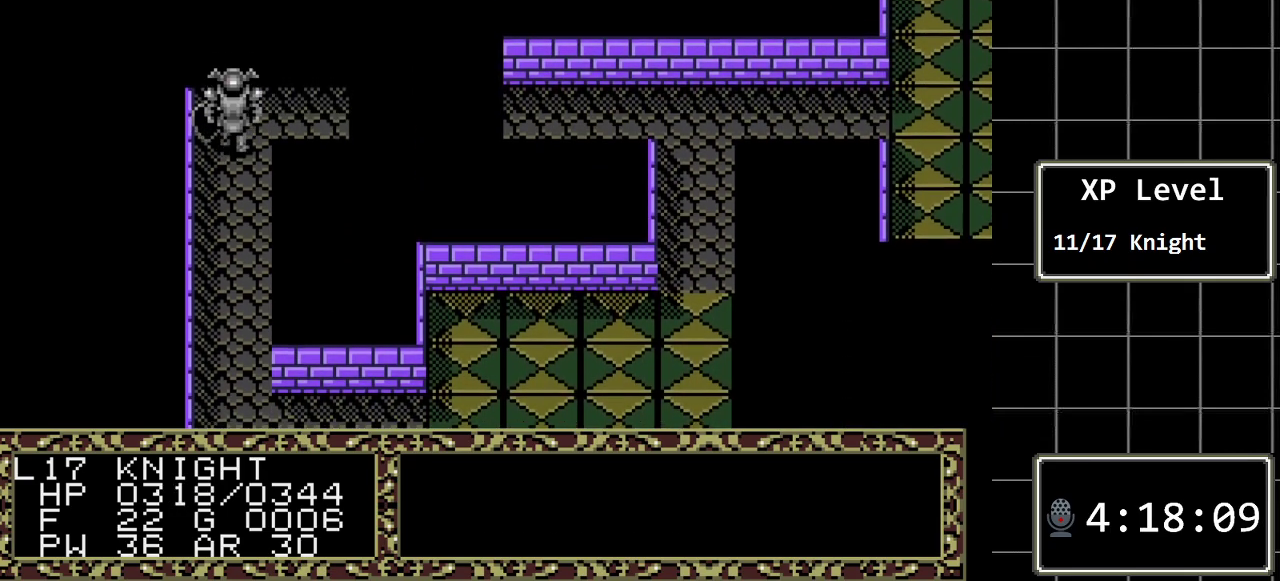
{"buttons": ["DPAD_RIGHT"], "events": [[400, "DPAD_UP", "up"], [467, "DPAD_RIGHT", "down"]]}
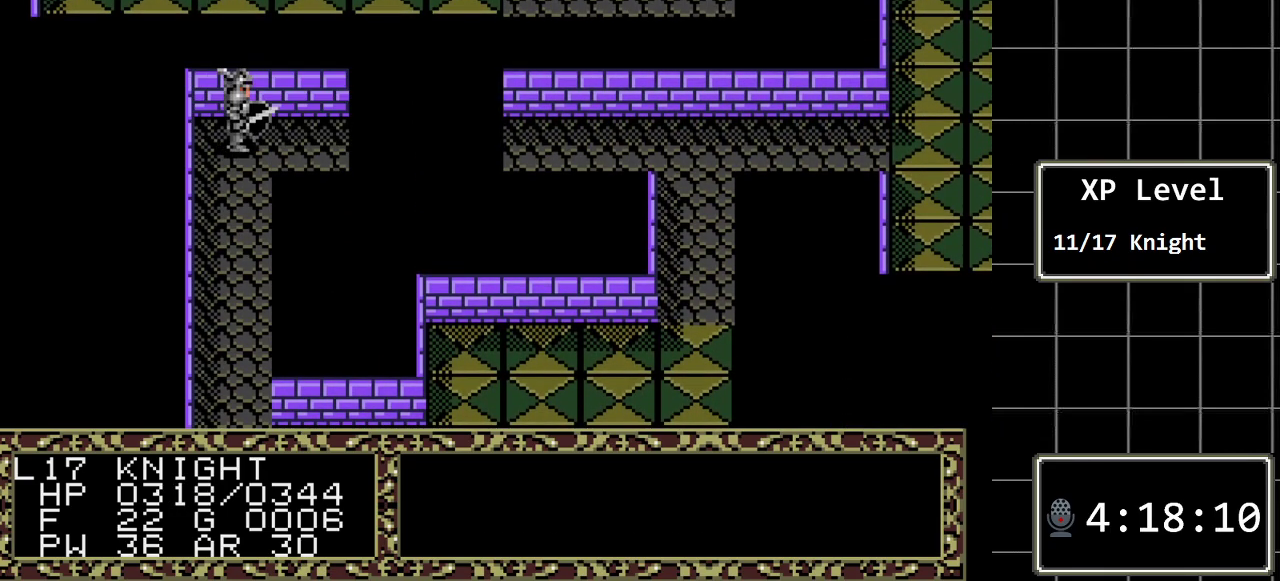
{"buttons": ["DPAD_RIGHT"], "events": []}
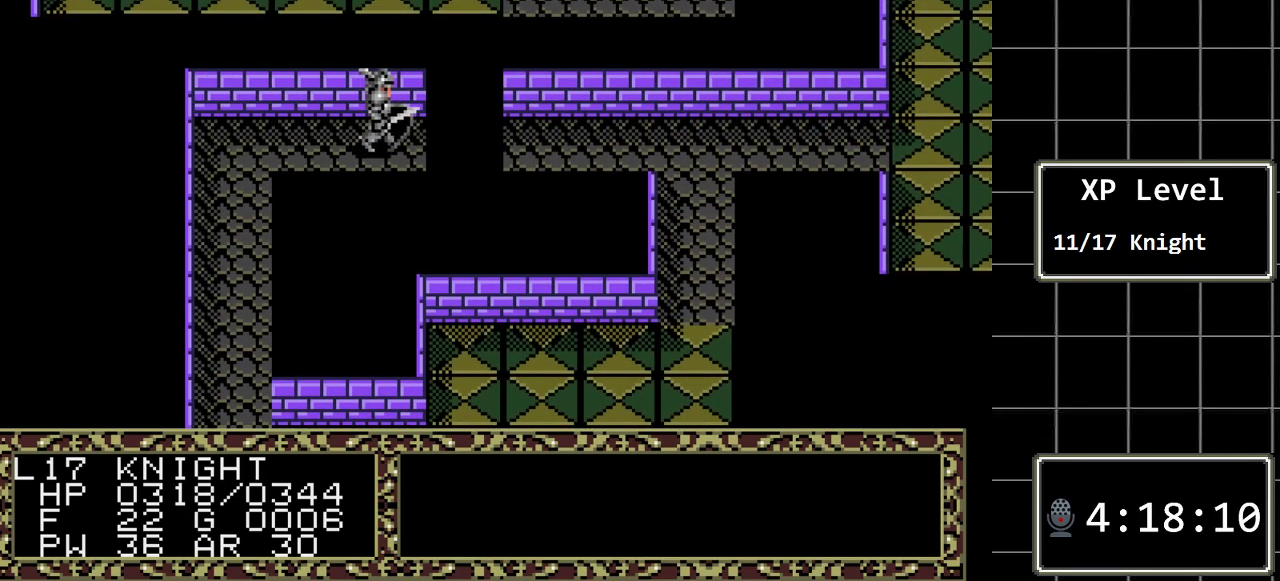
{"buttons": ["DPAD_LEFT"], "events": [[183, "DPAD_RIGHT", "up"], [267, "DPAD_LEFT", "down"]]}
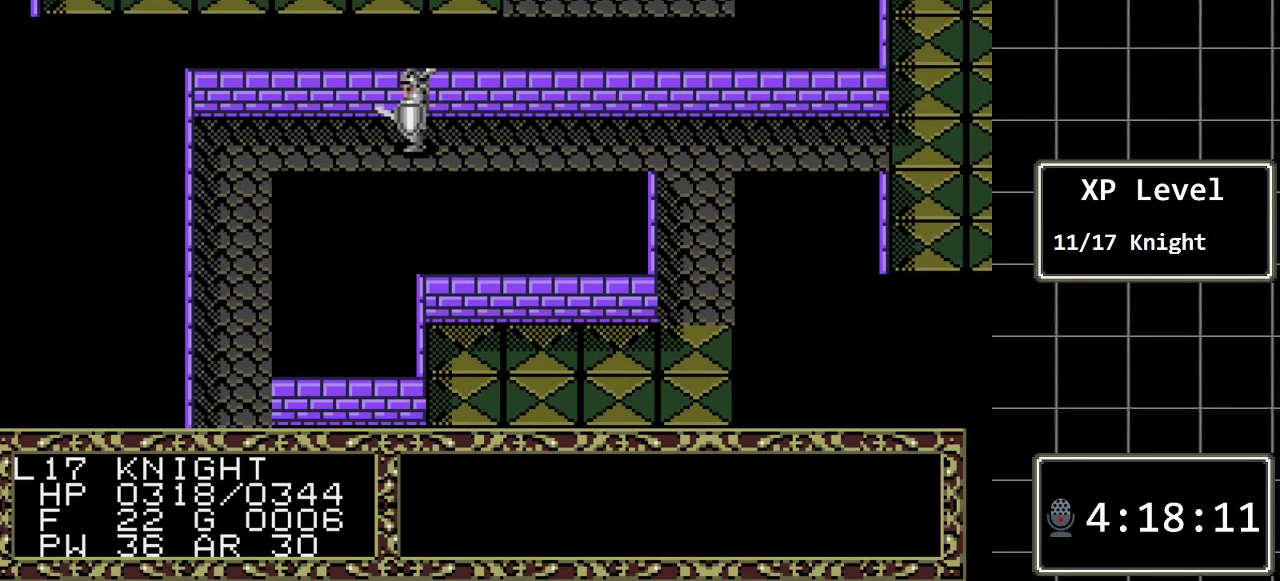
{"buttons": ["DPAD_LEFT"], "events": []}
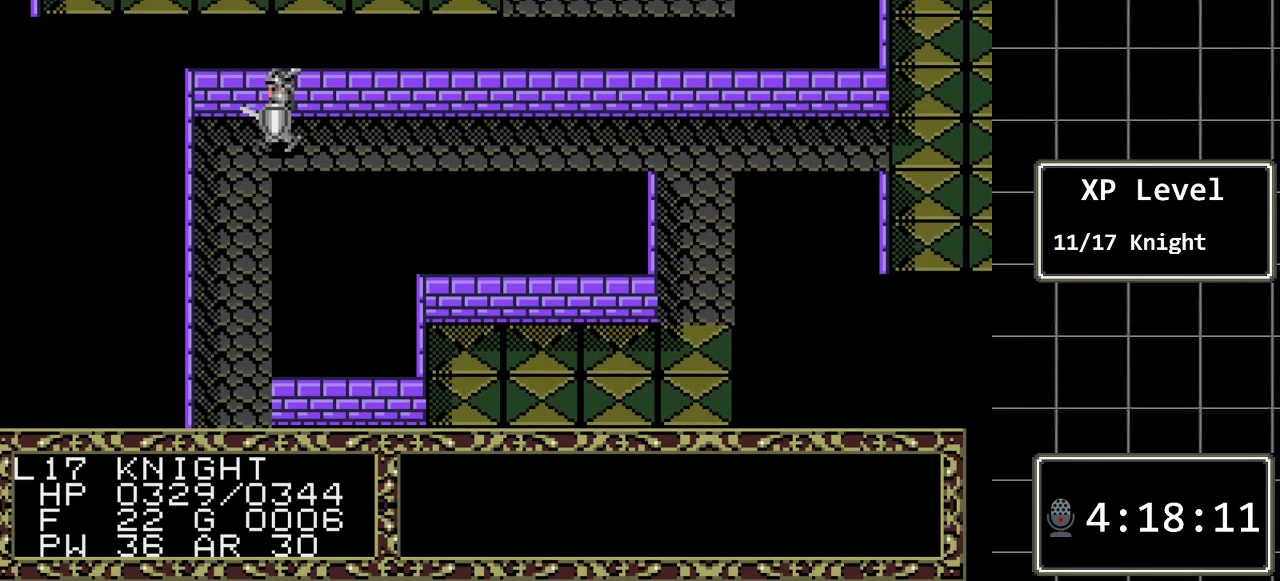
{"buttons": ["DPAD_DOWN"], "events": [[67, "DPAD_DOWN", "down"], [67, "DPAD_LEFT", "up"]]}
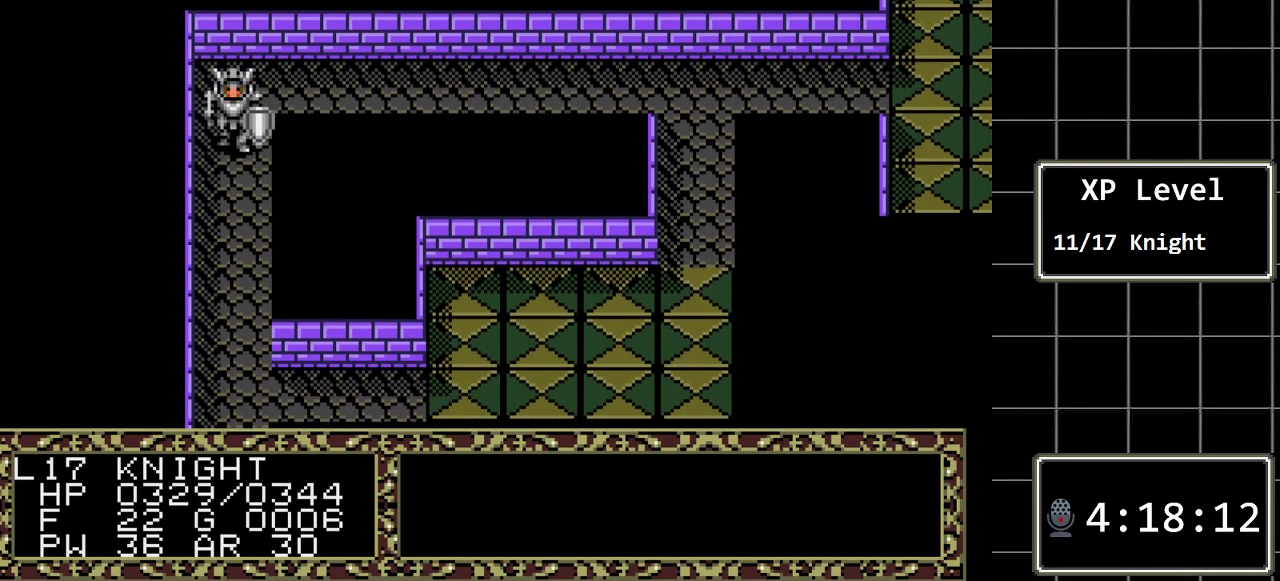
{"buttons": ["DPAD_DOWN"], "events": []}
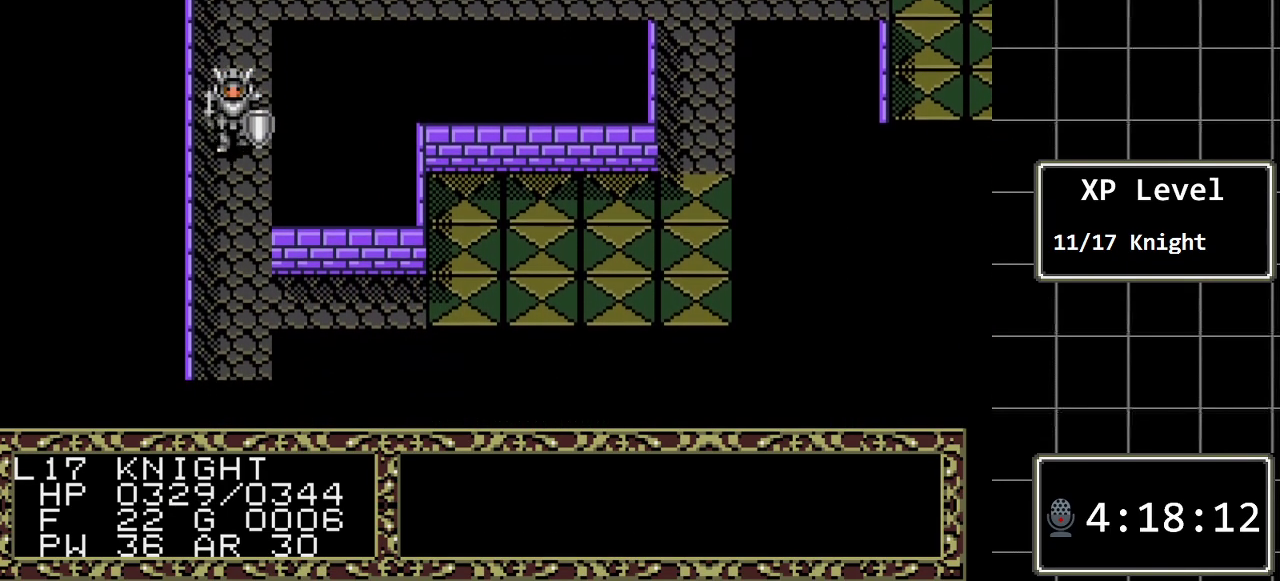
{"buttons": ["DPAD_DOWN"], "events": []}
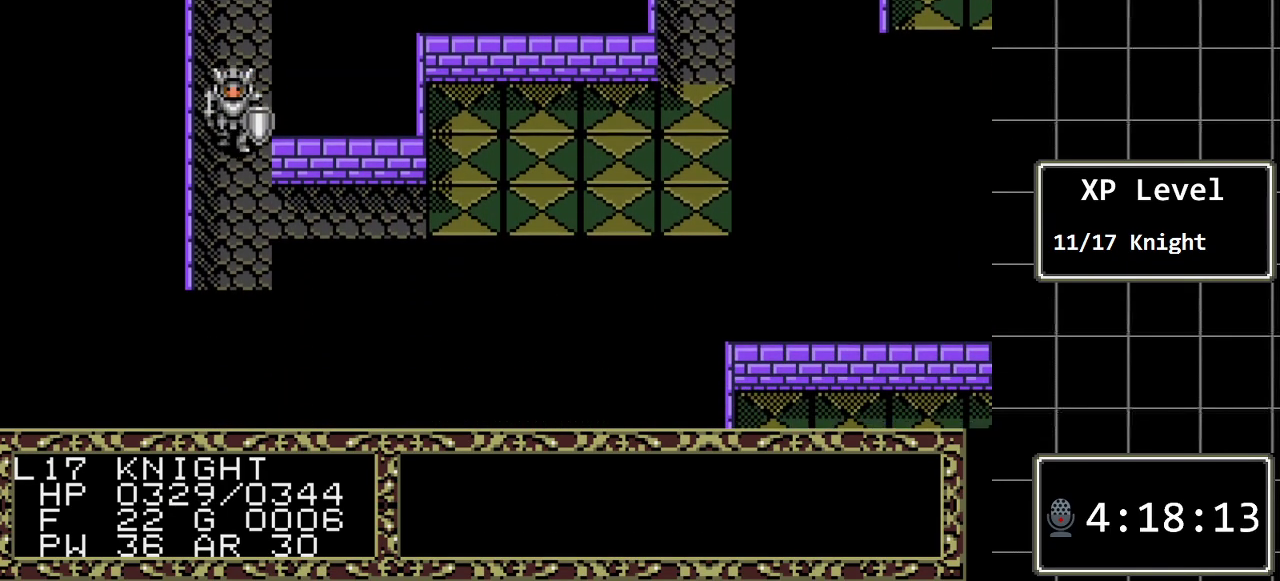
{"buttons": ["DPAD_DOWN"], "events": []}
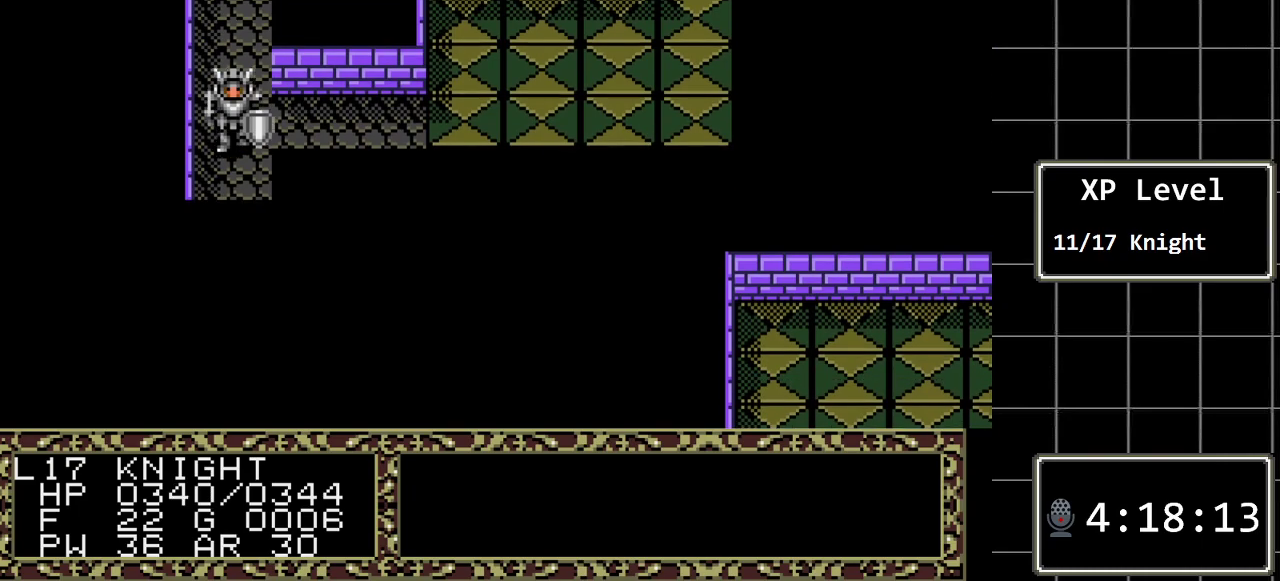
{"buttons": ["DPAD_DOWN"], "events": []}
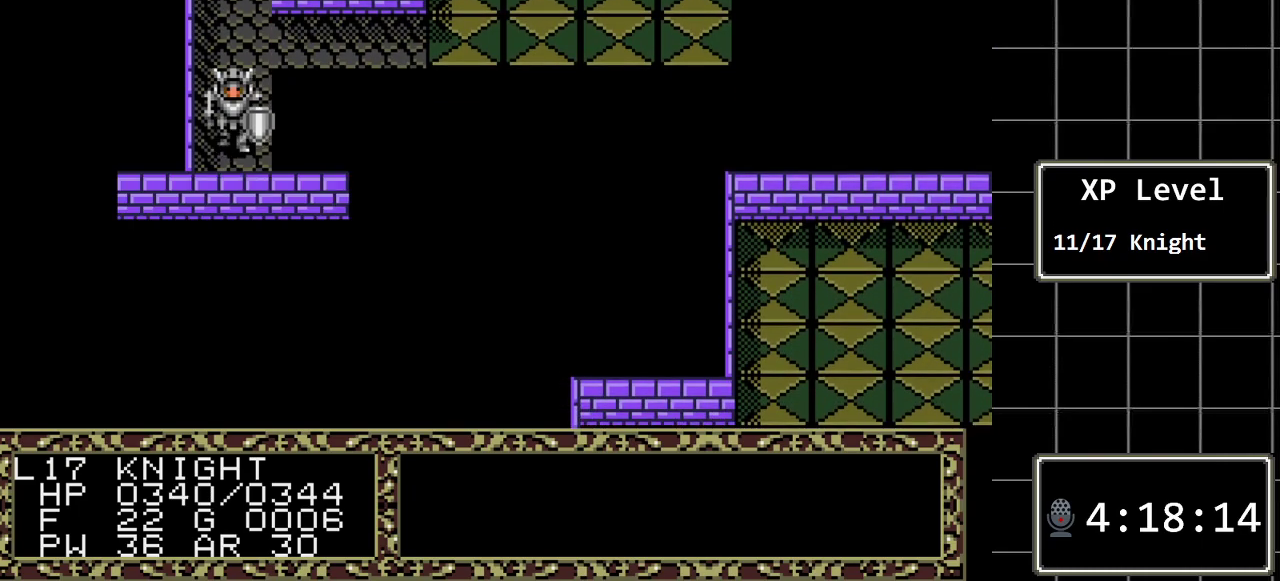
{"buttons": ["A"], "events": [[350, "DPAD_DOWN", "up"], [450, "A", "down"]]}
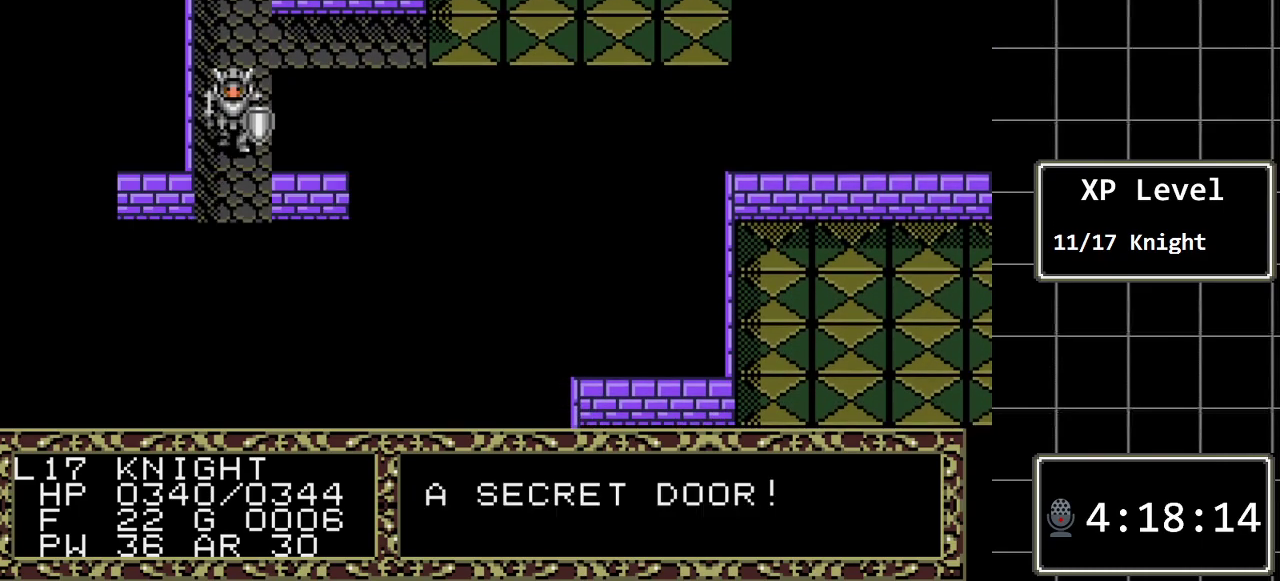
{"buttons": ["DPAD_DOWN"], "events": [[183, "A", "up"], [367, "DPAD_DOWN", "down"]]}
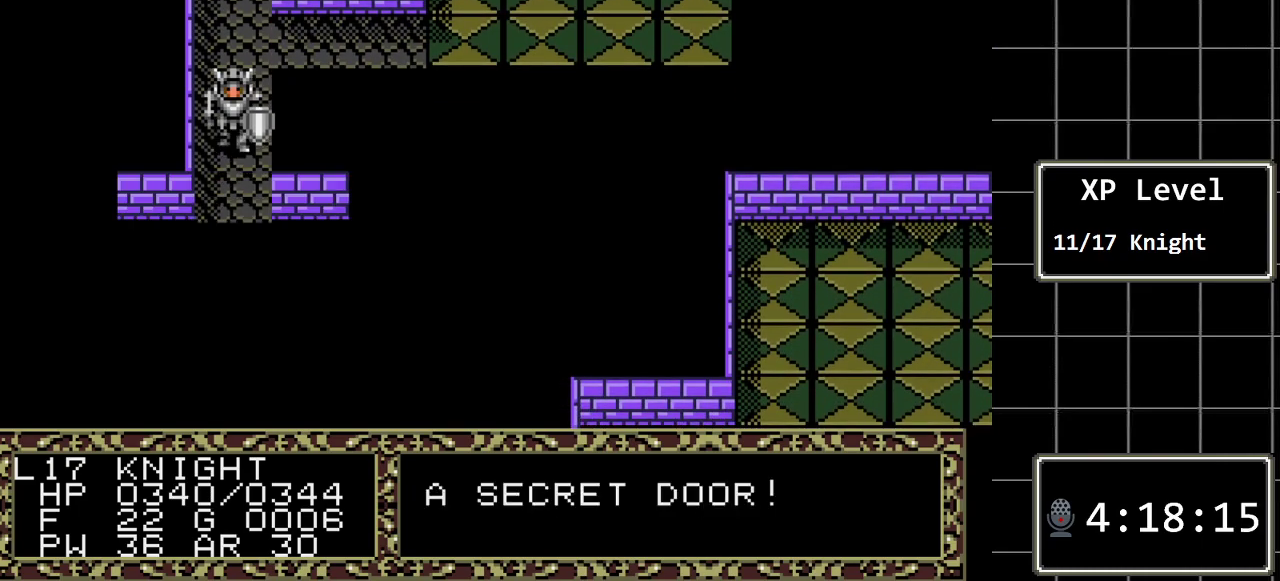
{"buttons": [], "events": [[417, "DPAD_DOWN", "up"]]}
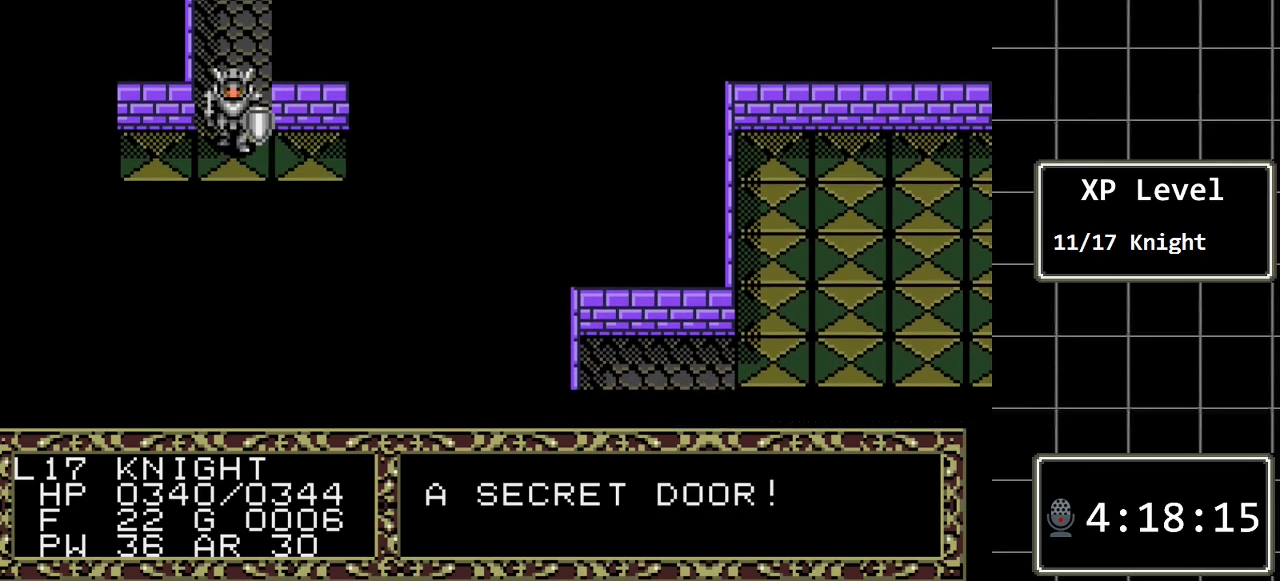
{"buttons": [], "events": []}
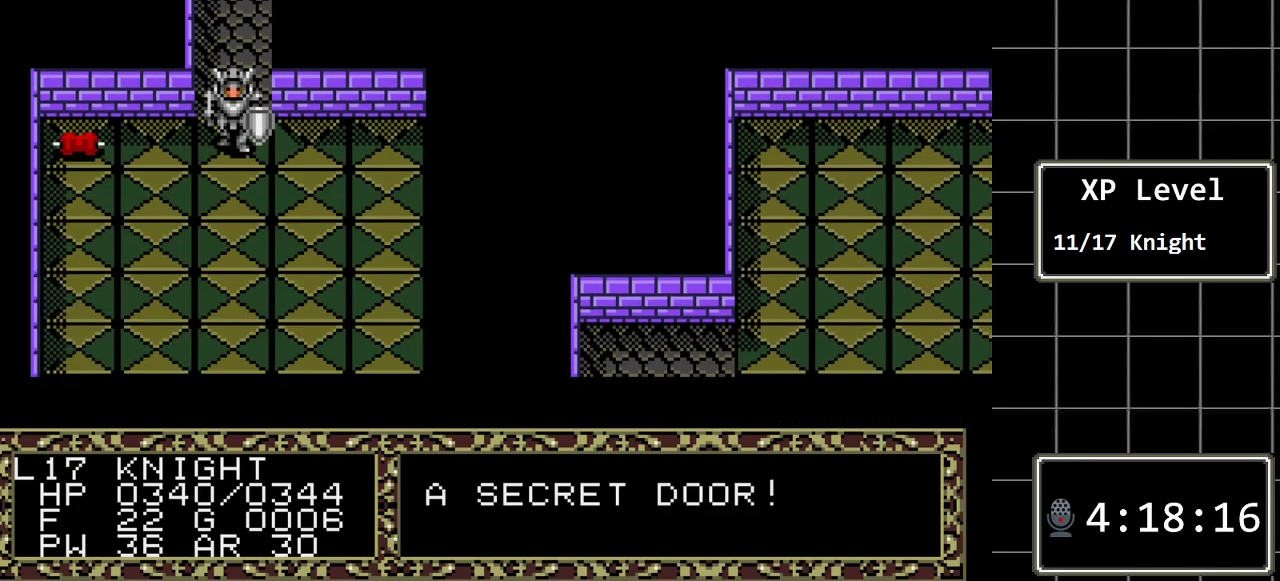
{"buttons": [], "events": []}
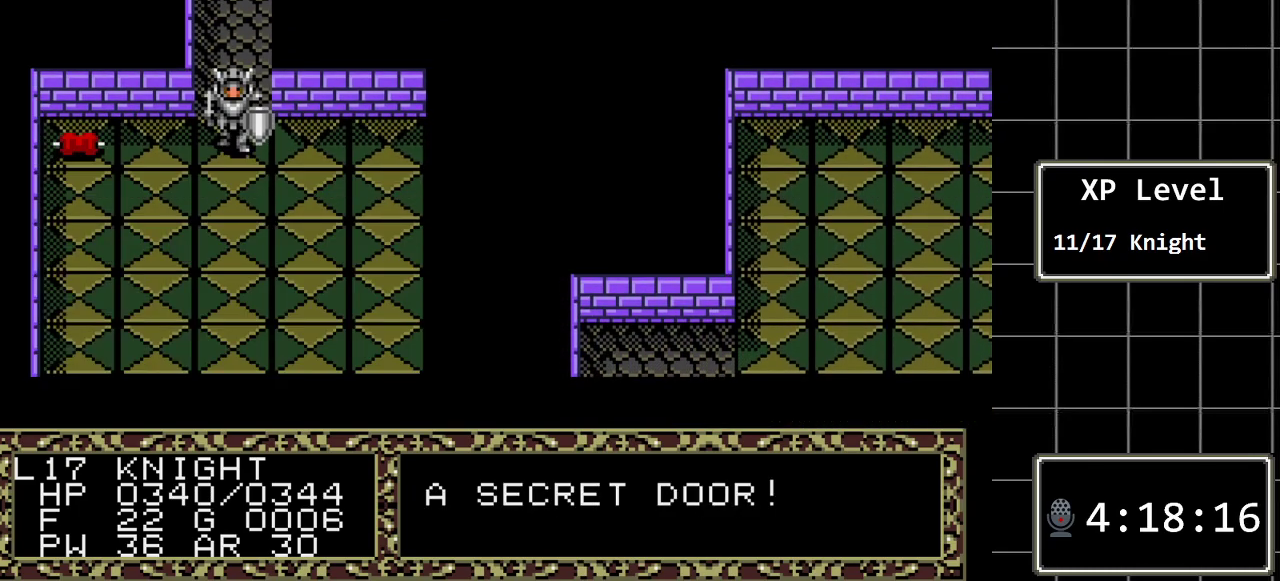
{"buttons": [], "events": []}
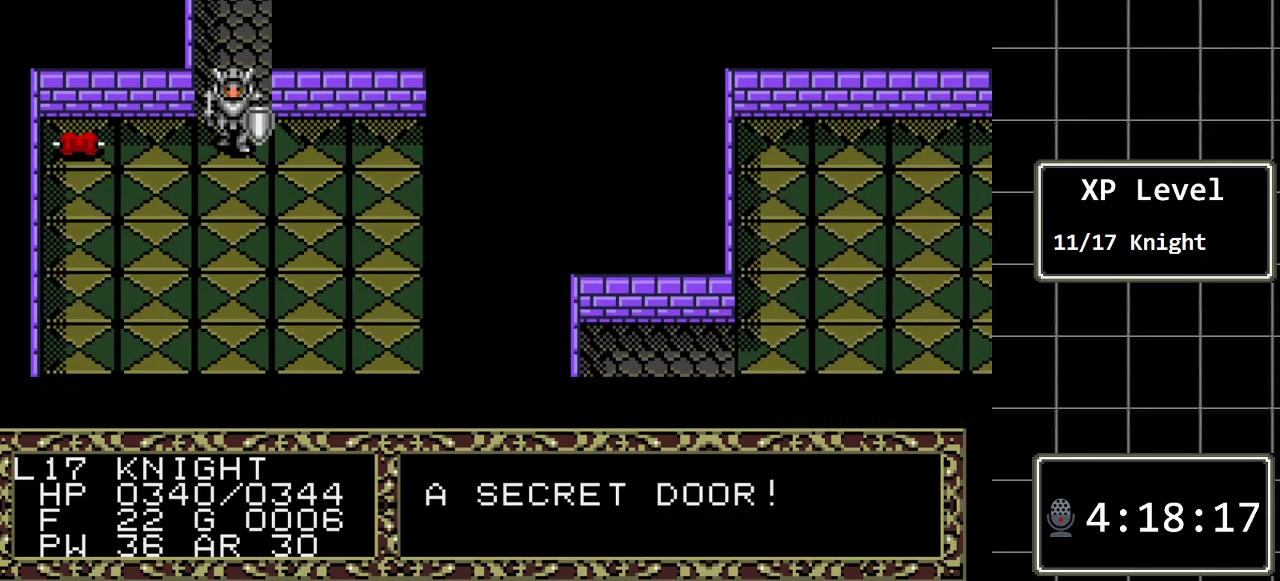
{"buttons": ["DPAD_LEFT"], "events": [[433, "DPAD_LEFT", "down"]]}